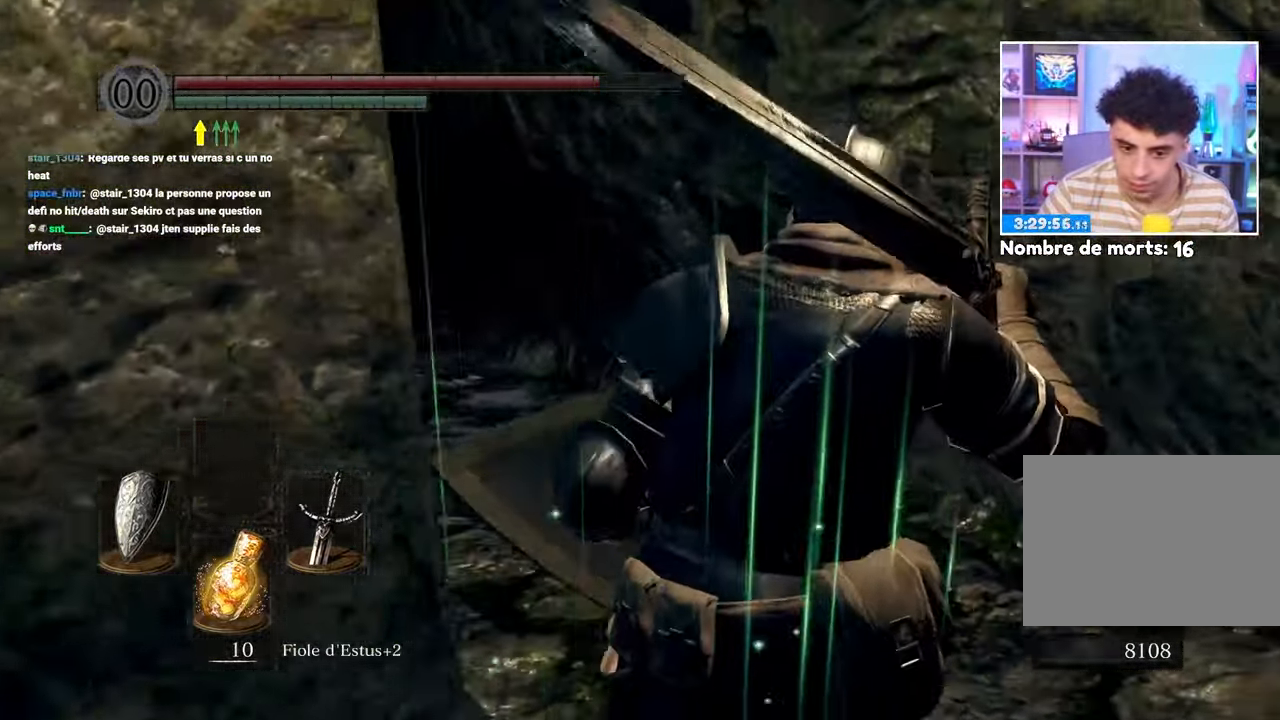
Gameplay with a controller (Xbox layout); each line is a JSON object with the inputs held at the frame after it (dt_ms = milliseconds from this image to that frame). "events" lists button and stick changes between this image and that frame as [ms after this image, input, new state], when the widget could be followed in between. Not read: DPAD_LEFT L3 R3.
{"dt_ms": 500, "buttons": ["B"], "left_stick": "up", "right_stick": "center", "events": [[67, "right_stick", "left"], [217, "right_stick", "center"]]}
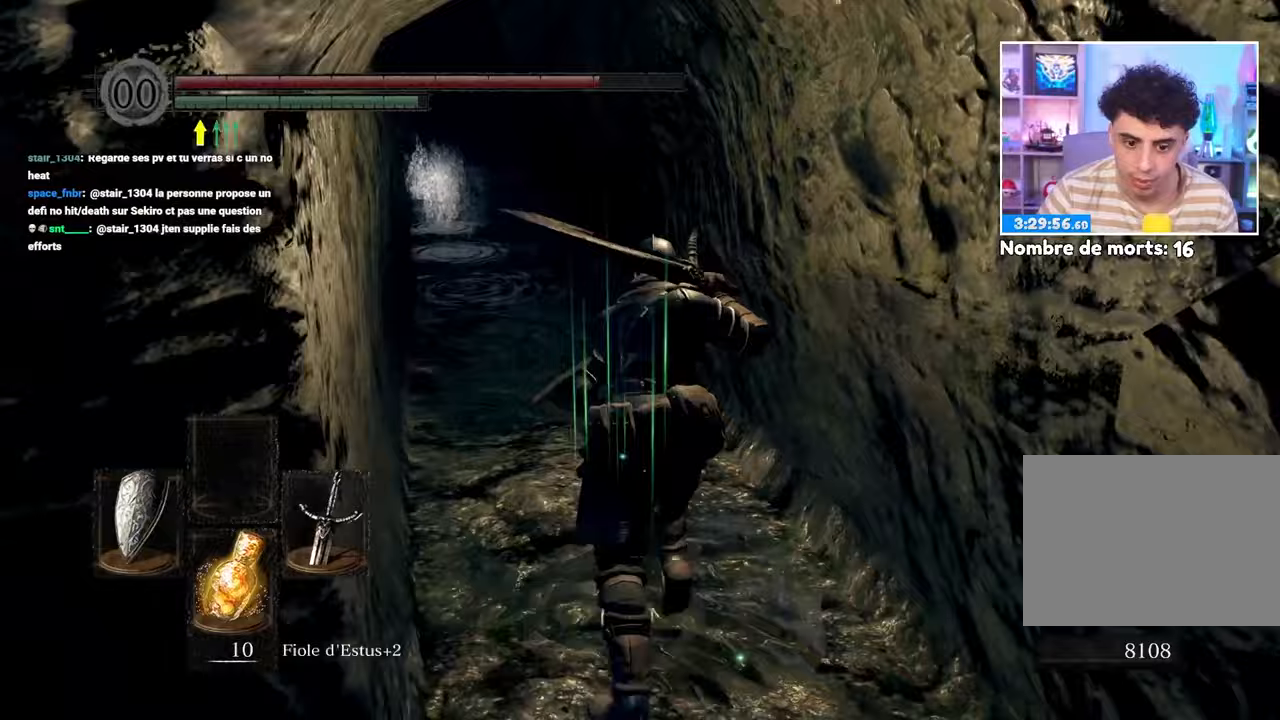
{"dt_ms": 500, "buttons": ["B"], "left_stick": "up", "right_stick": "center", "events": [[350, "right_stick", "left"], [433, "right_stick", "center"]]}
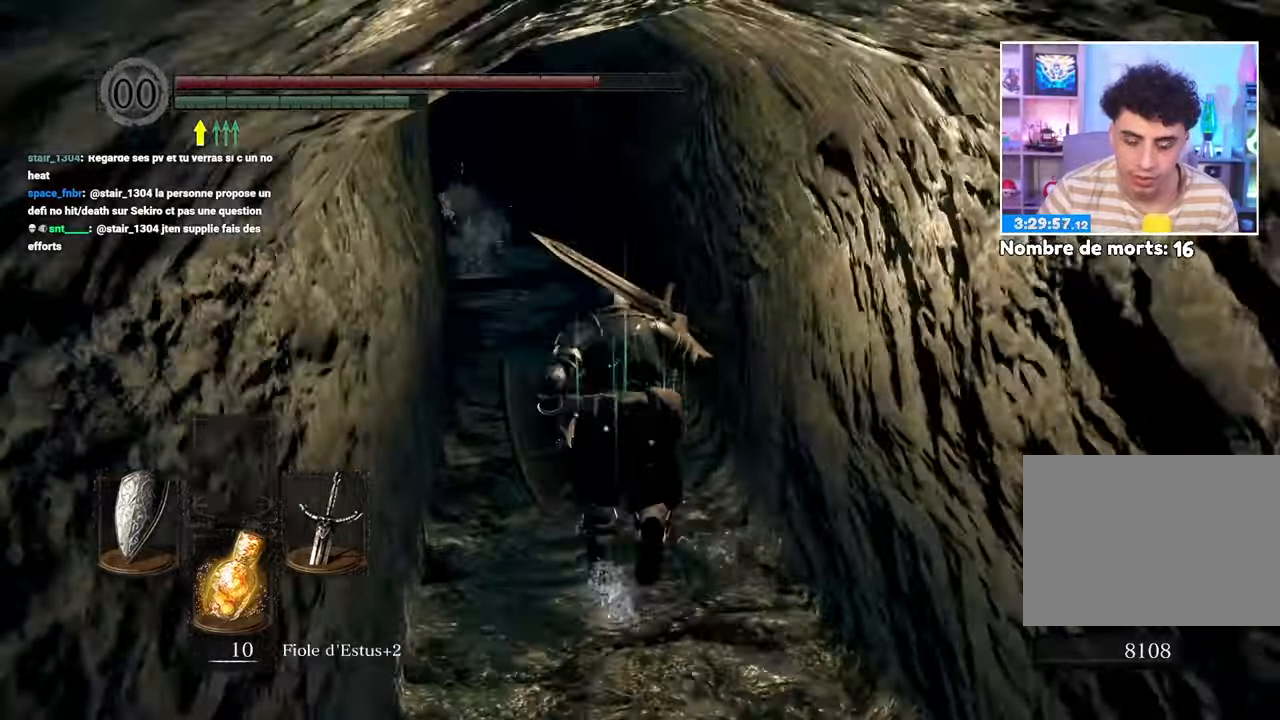
{"dt_ms": 500, "buttons": ["B"], "left_stick": "up", "right_stick": "left"}
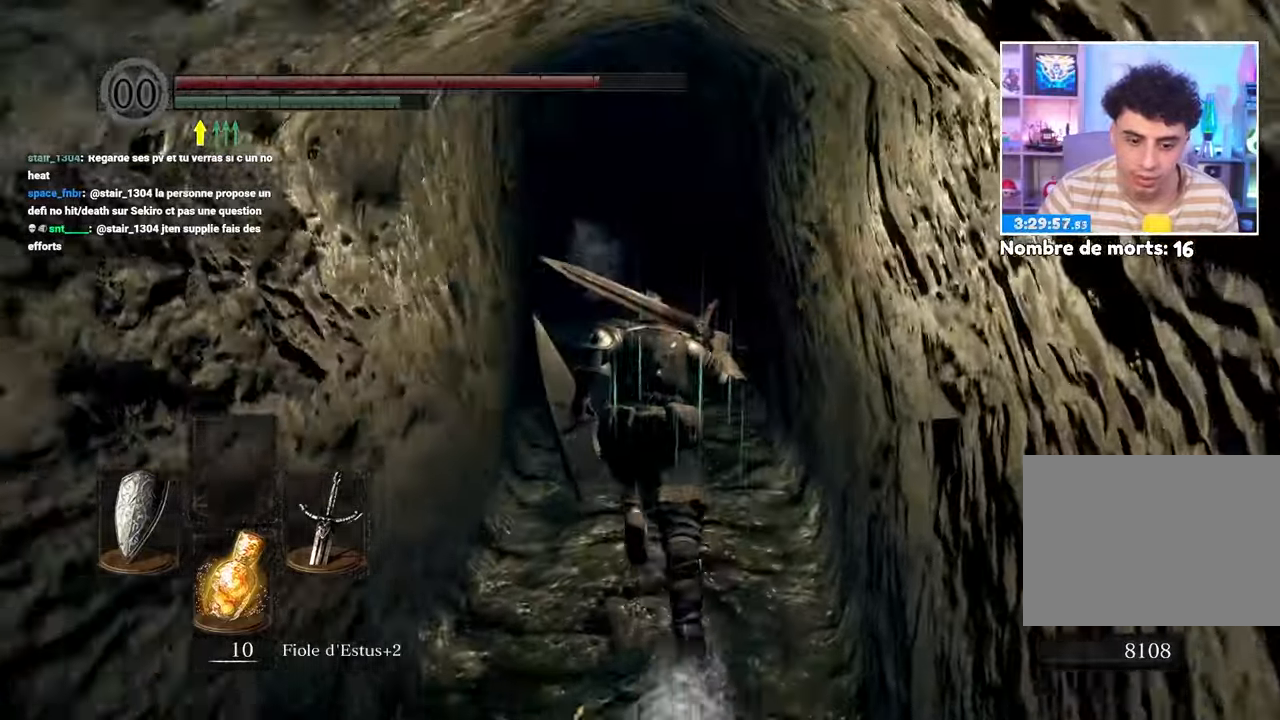
{"dt_ms": 500, "buttons": ["B"], "left_stick": "up", "right_stick": "center", "events": [[50, "right_stick", "center"]]}
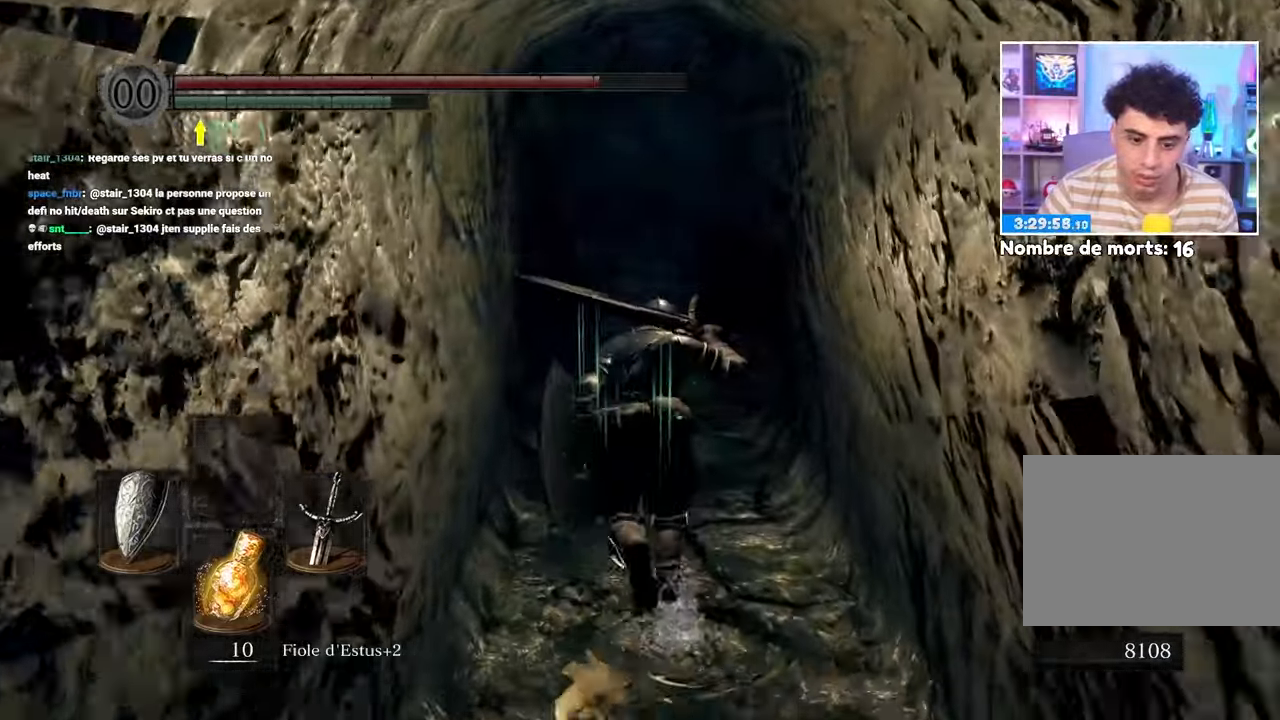
{"dt_ms": 500, "buttons": ["B"], "left_stick": "up", "right_stick": "center", "events": []}
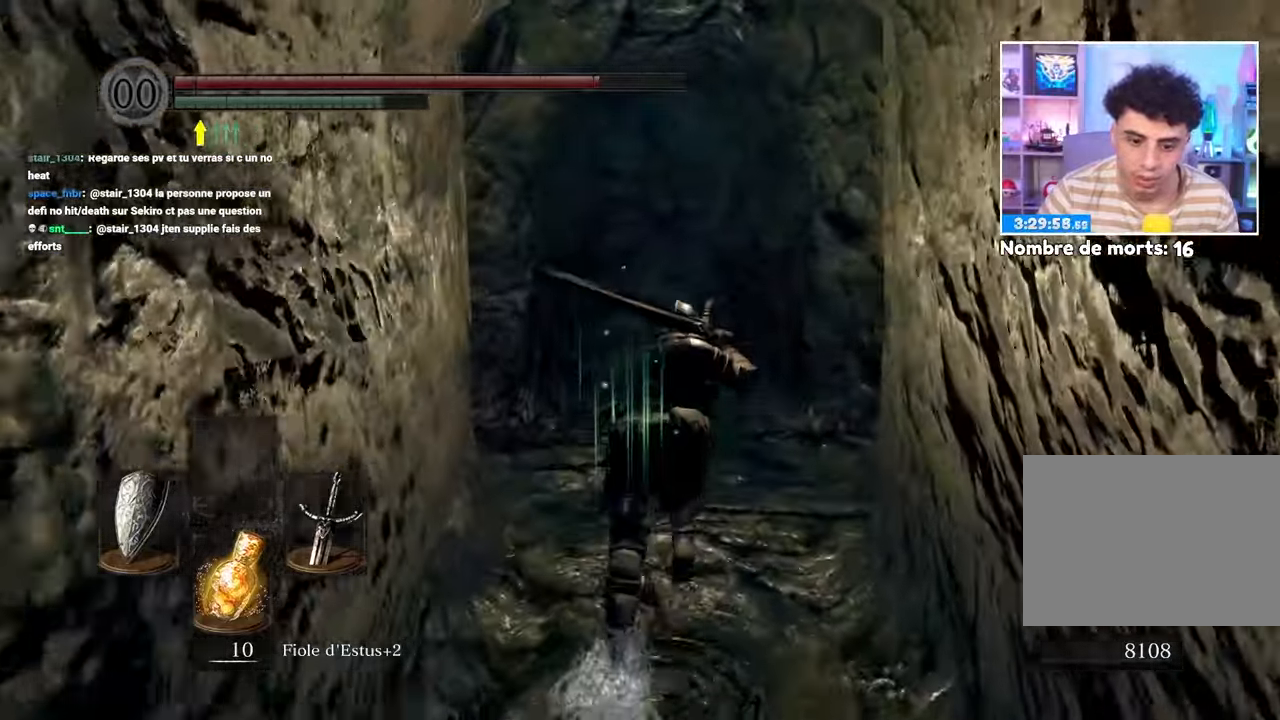
{"dt_ms": 500, "buttons": ["B"], "left_stick": "up", "right_stick": "center", "events": []}
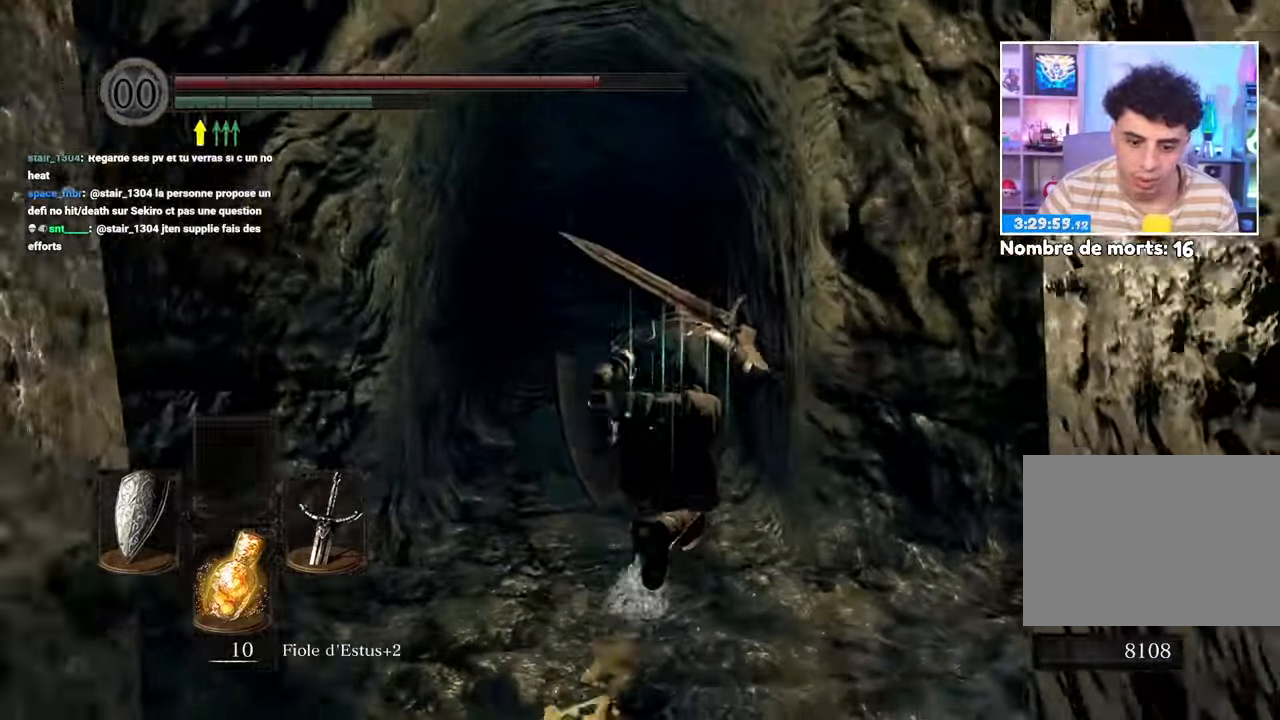
{"dt_ms": 500, "buttons": ["B"], "left_stick": "up", "right_stick": "center", "events": []}
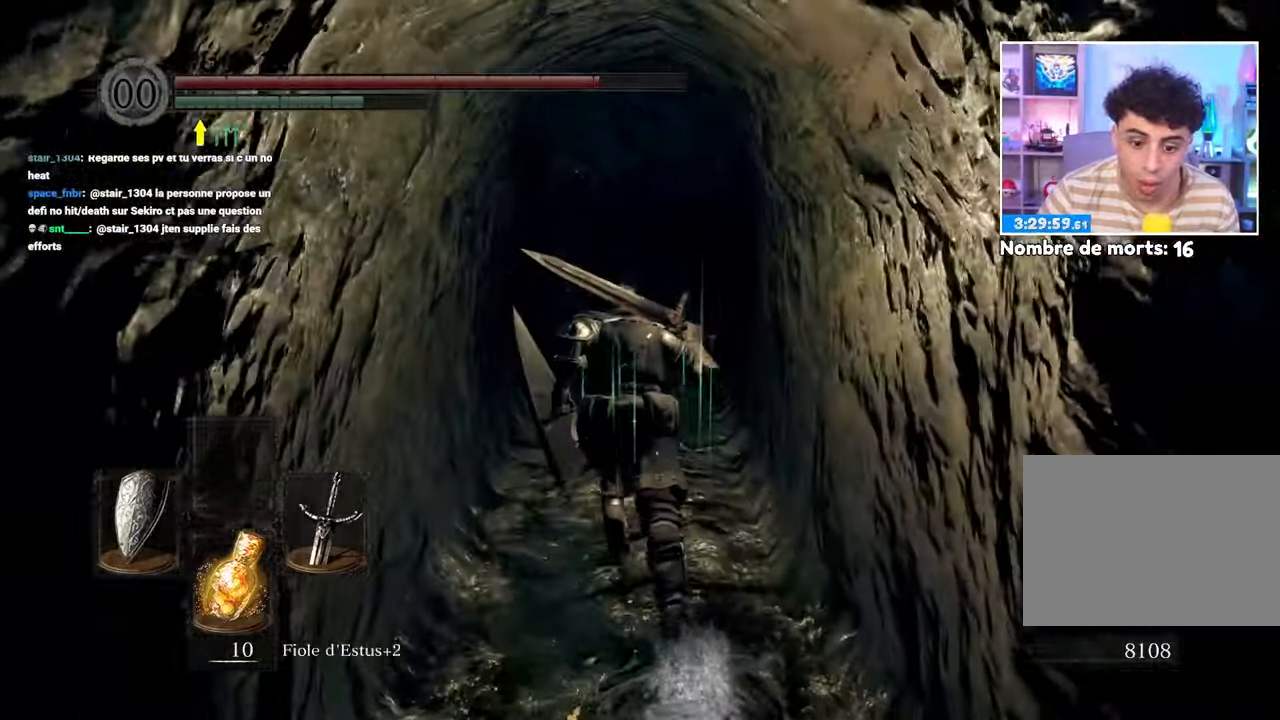
{"dt_ms": 500, "buttons": ["B", "R1"], "left_stick": "up", "right_stick": "center"}
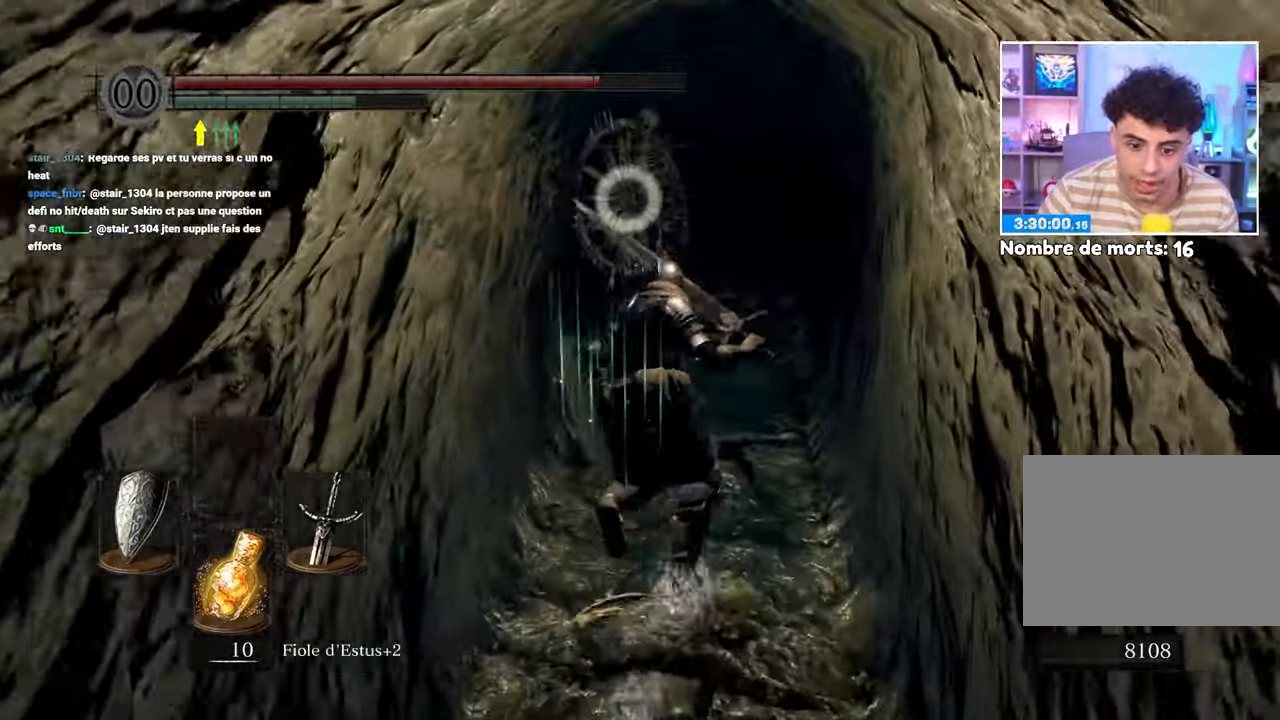
{"dt_ms": 500, "buttons": ["B"], "left_stick": "up", "right_stick": "center", "events": [[100, "R1", "up"]]}
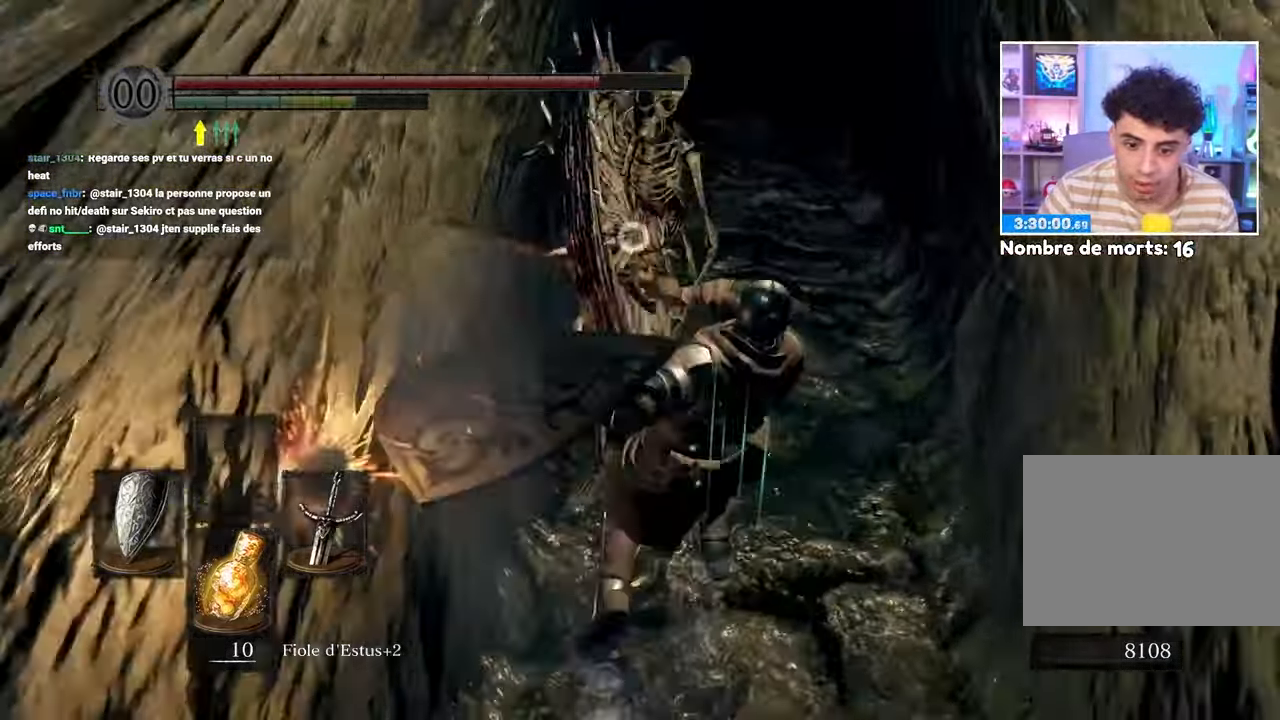
{"dt_ms": 1000, "buttons": ["R1"], "left_stick": "up", "right_stick": "center"}
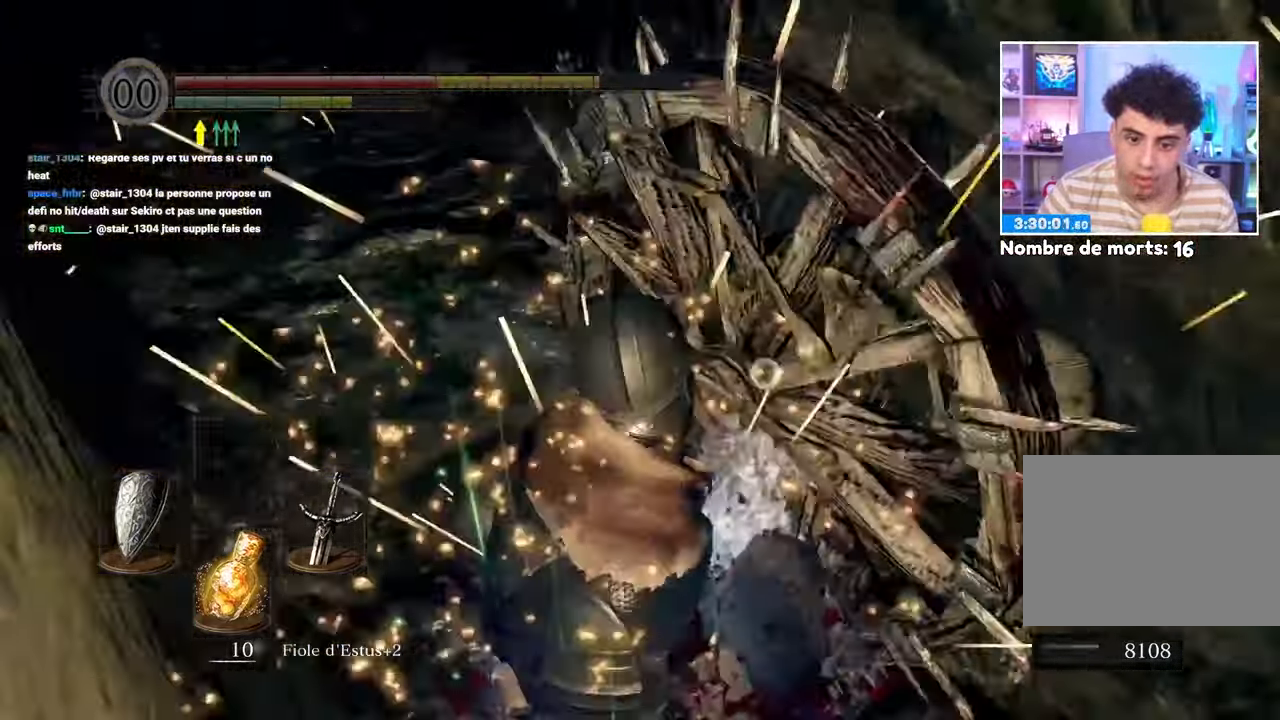
{"dt_ms": 1000, "buttons": [], "left_stick": "up", "right_stick": "center"}
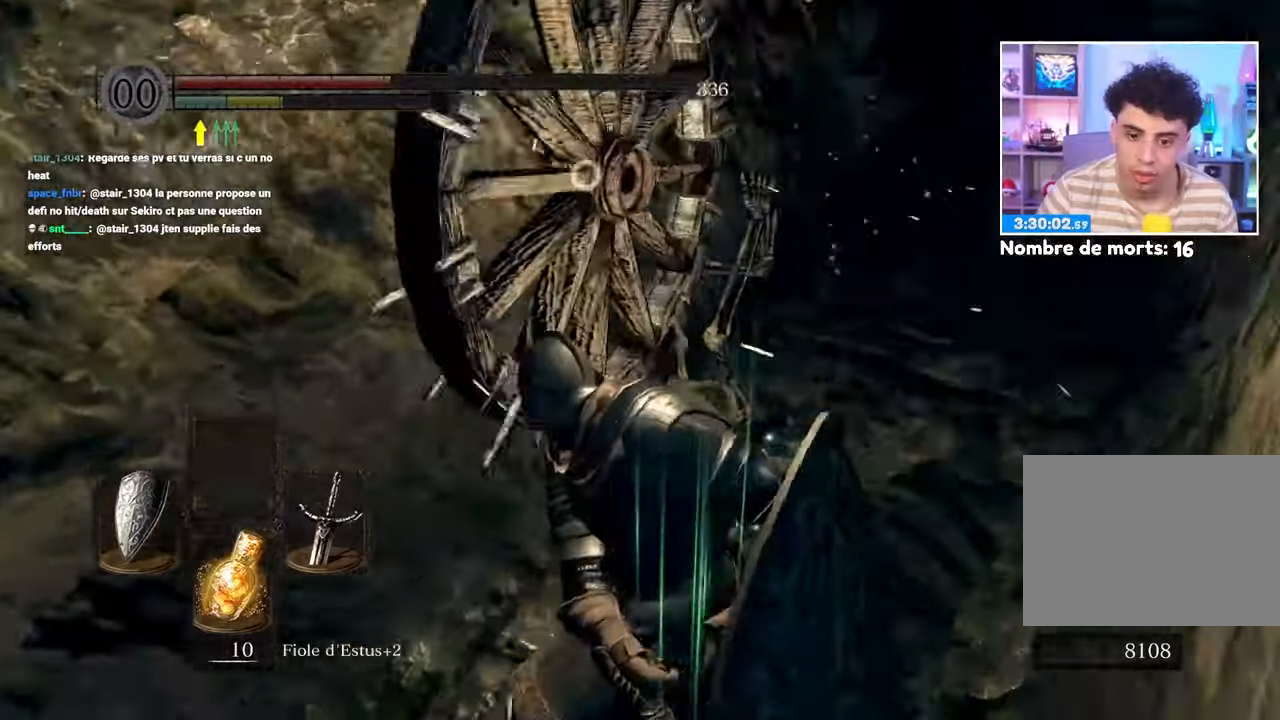
{"dt_ms": 500, "buttons": [], "left_stick": "up-right", "right_stick": "center", "events": [[100, "X", "down"], [233, "X", "up"], [250, "left_stick", "up-right"]]}
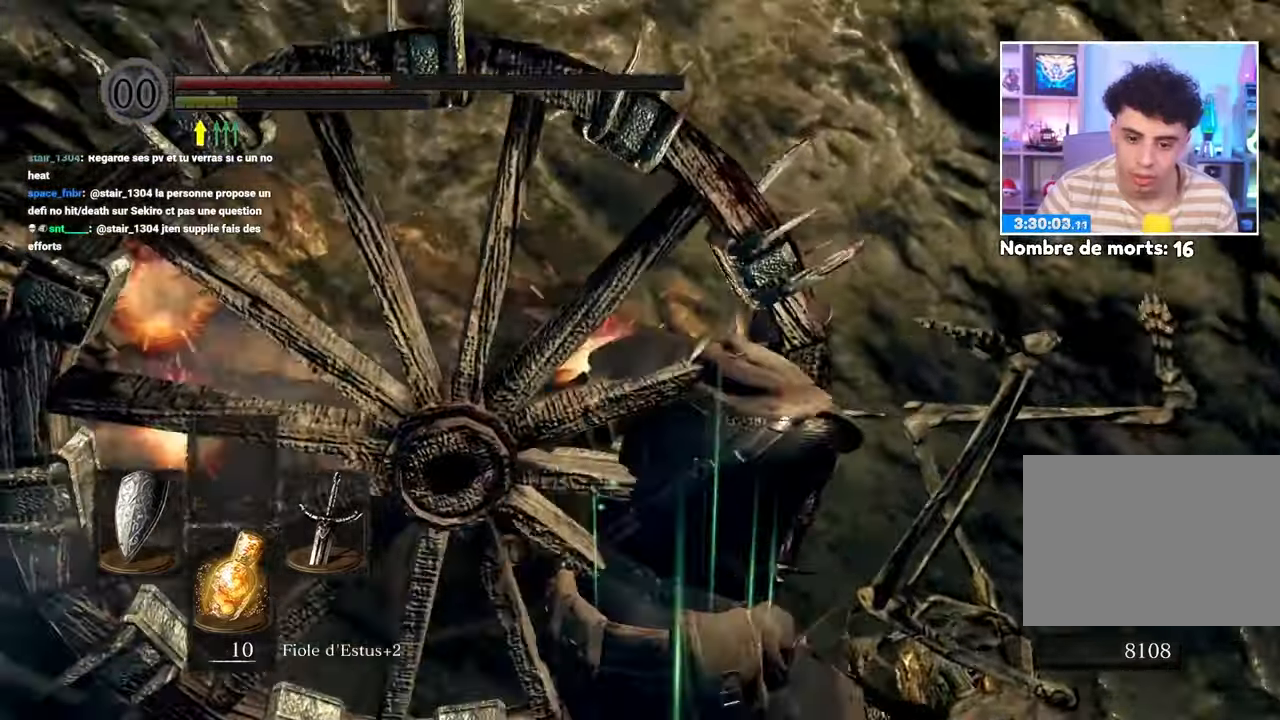
{"dt_ms": 1000, "buttons": [], "left_stick": "up-right", "right_stick": "center", "events": [[183, "right_stick", "right"], [383, "right_stick", "center"], [767, "right_stick", "right"], [917, "right_stick", "center"]]}
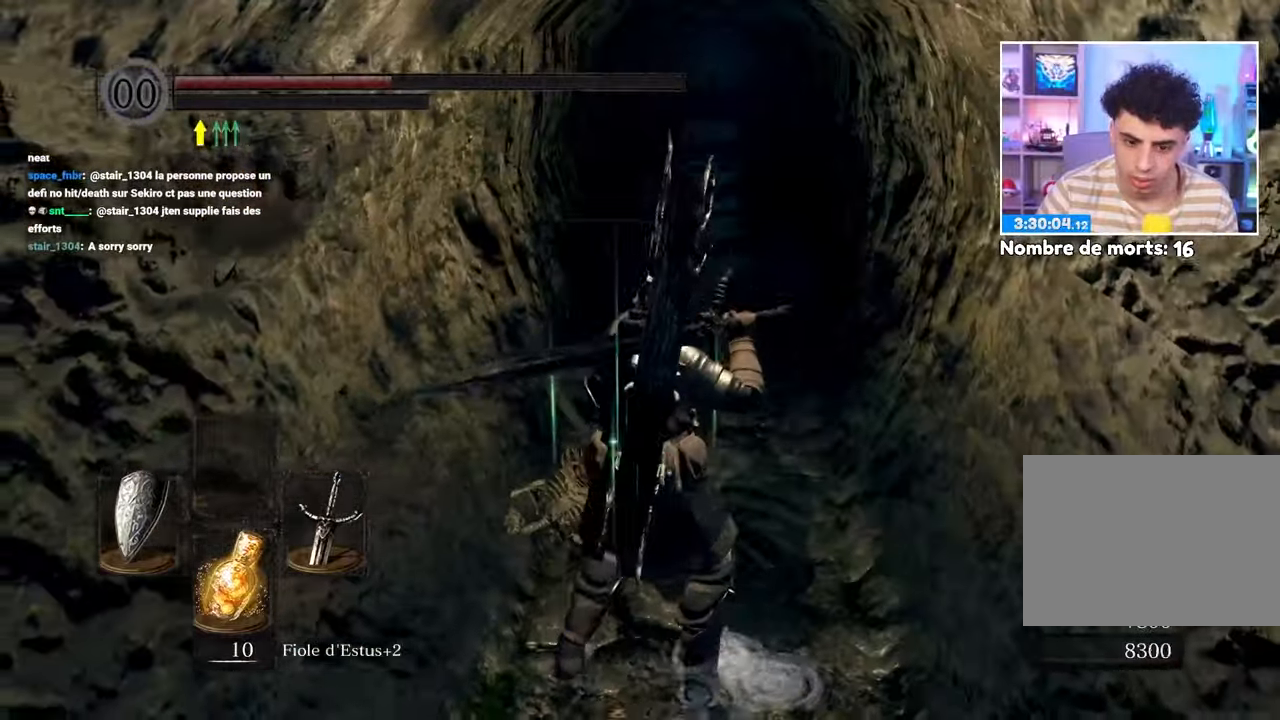
{"dt_ms": 500, "buttons": [], "left_stick": "up", "right_stick": "center"}
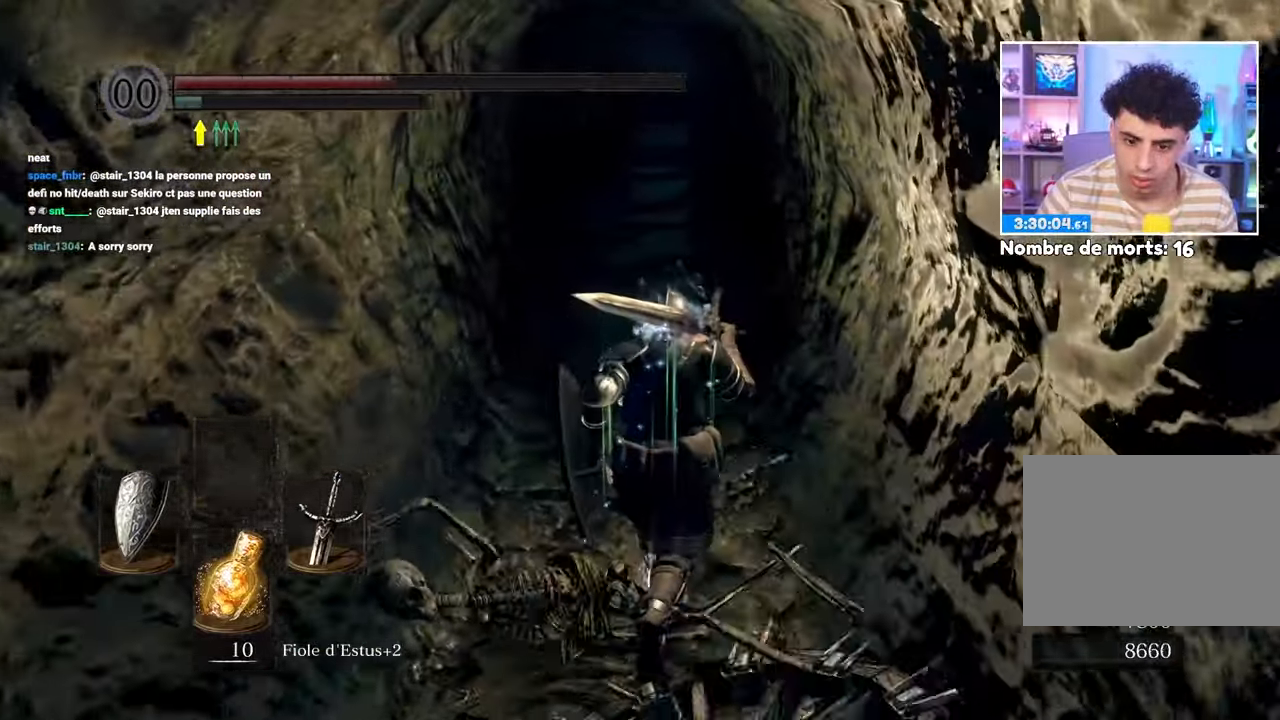
{"dt_ms": 500, "buttons": [], "left_stick": "up", "right_stick": "center"}
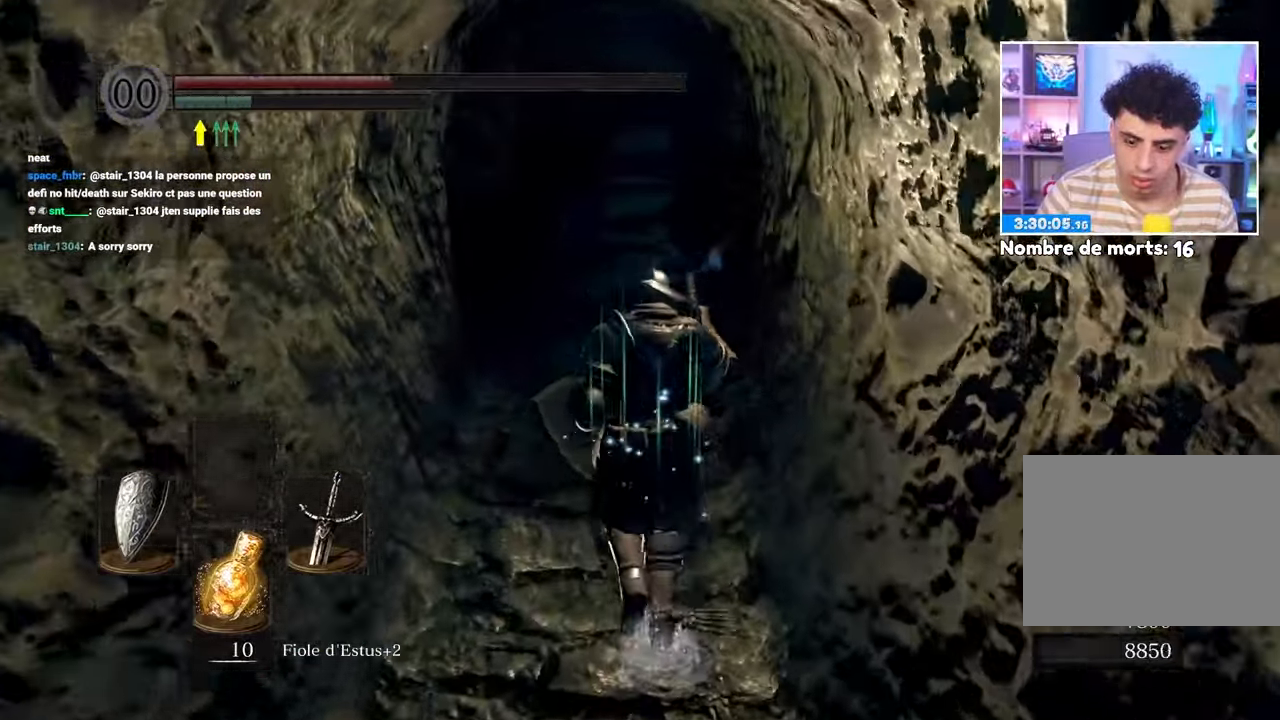
{"dt_ms": 500, "buttons": [], "left_stick": "up", "right_stick": "center", "events": [[100, "right_stick", "left"], [217, "X", "down"], [267, "right_stick", "center"], [350, "X", "up"]]}
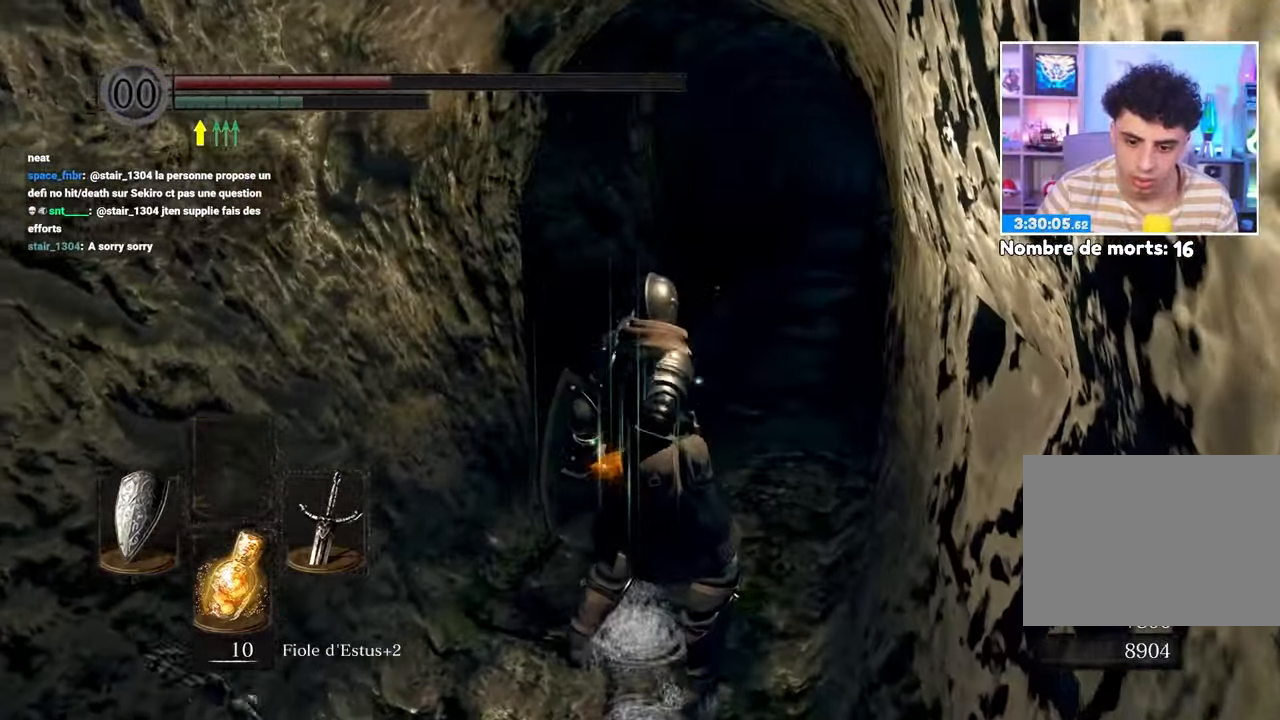
{"dt_ms": 500, "buttons": [], "left_stick": "center", "right_stick": "center", "events": [[183, "left_stick", "center"]]}
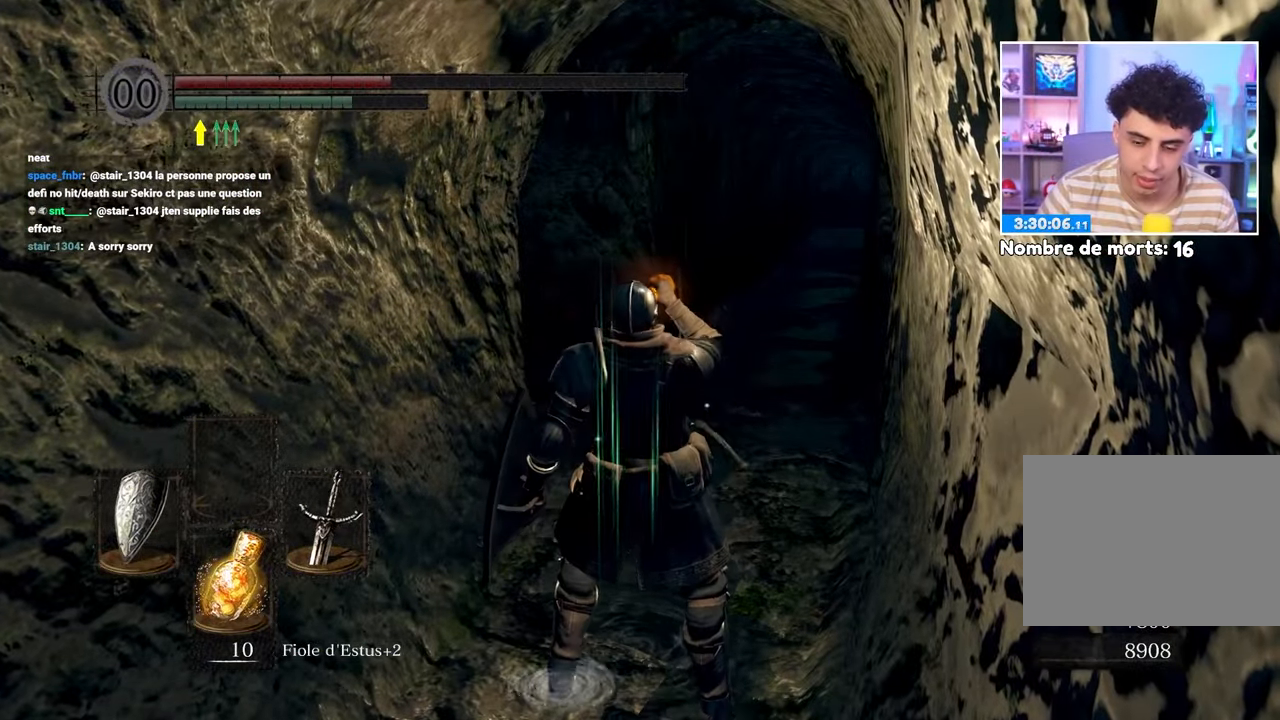
{"dt_ms": 500, "buttons": [], "left_stick": "up", "right_stick": "center", "events": [[433, "left_stick", "up"]]}
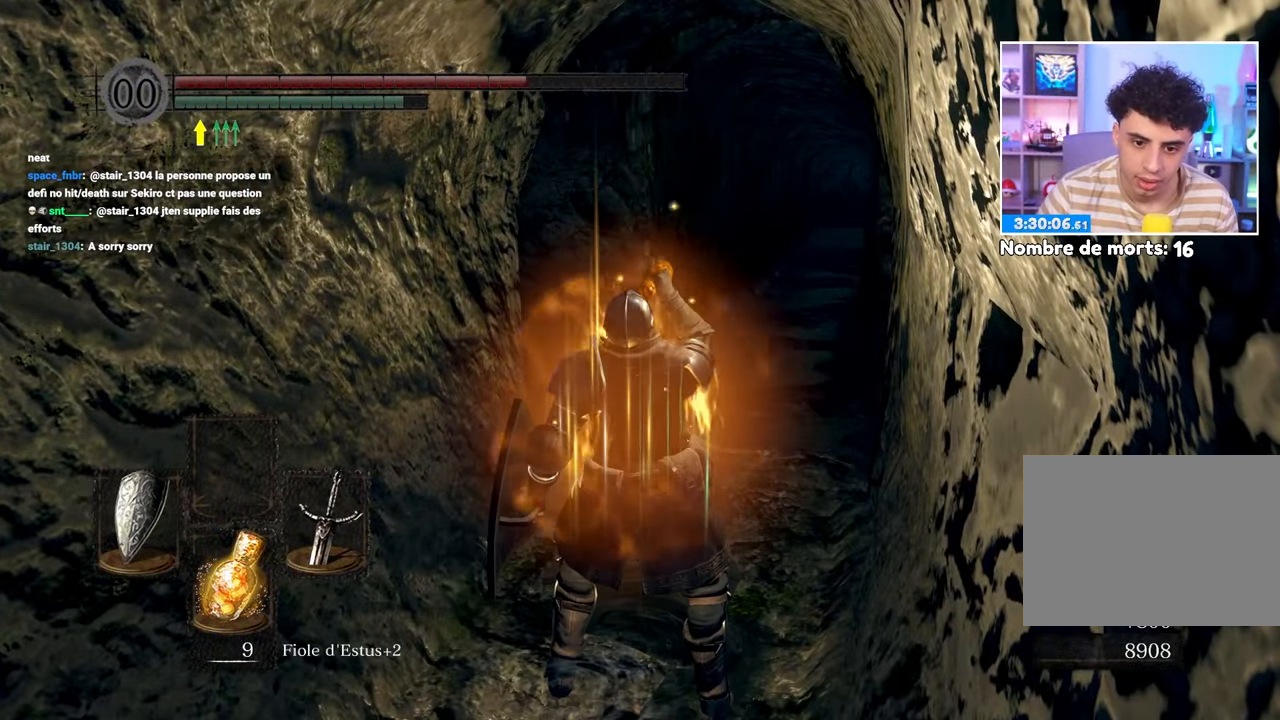
{"dt_ms": 500, "buttons": ["B"], "left_stick": "up", "right_stick": "center", "events": [[150, "B", "down"]]}
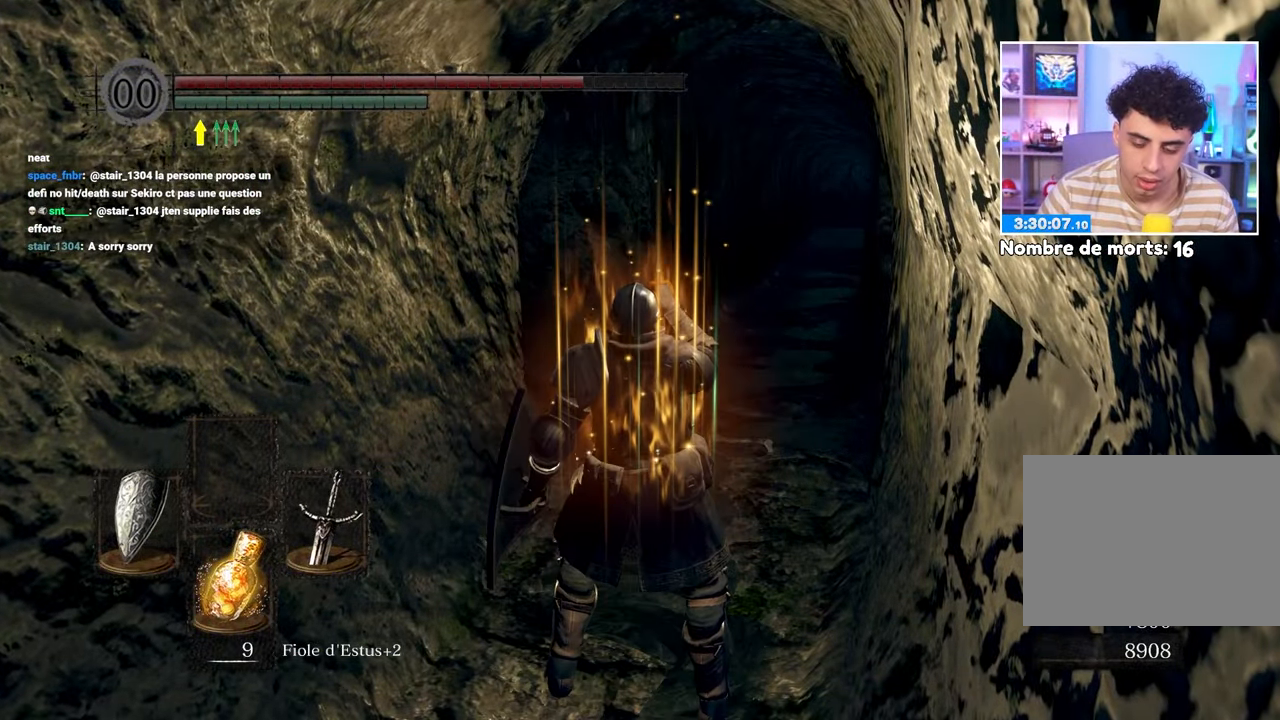
{"dt_ms": 500, "buttons": ["B"], "left_stick": "up", "right_stick": "center", "events": []}
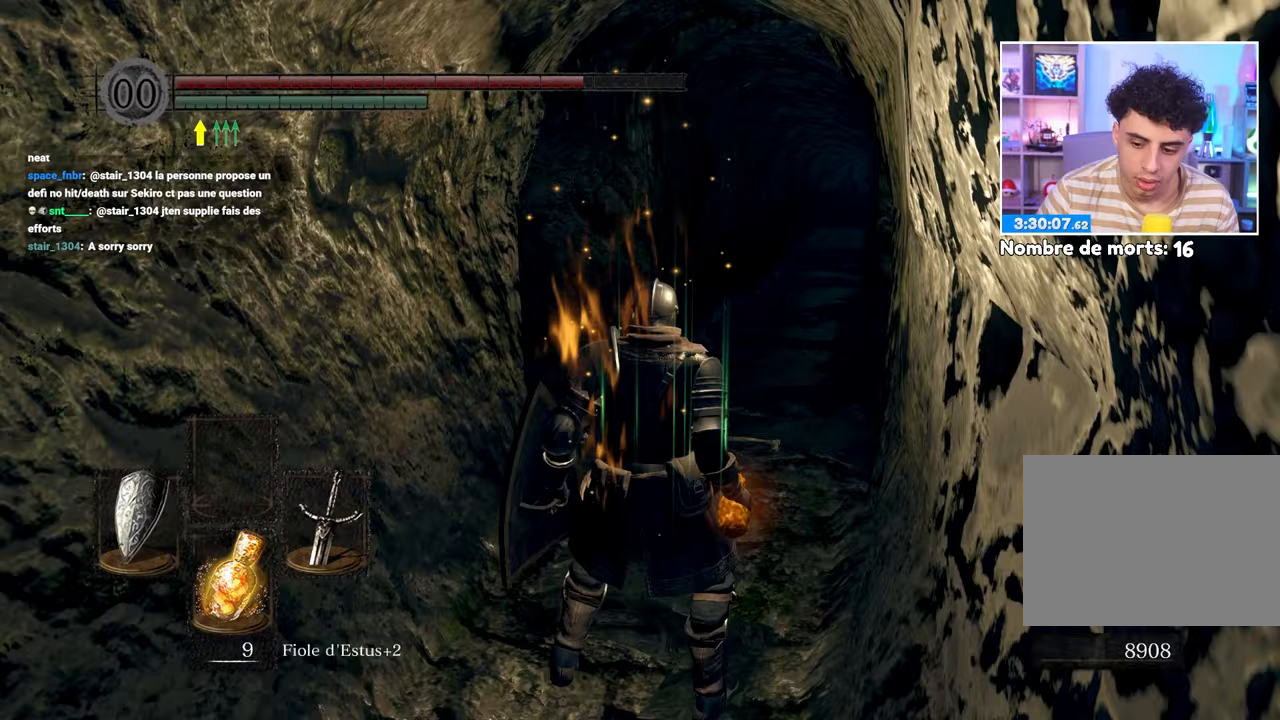
{"dt_ms": 1000, "buttons": ["B", "L1"], "left_stick": "up-right", "right_stick": "center", "events": [[100, "right_stick", "left"], [150, "left_stick", "up-right"], [267, "right_stick", "center"], [650, "right_stick", "left"], [817, "right_stick", "center"], [883, "L1", "down"]]}
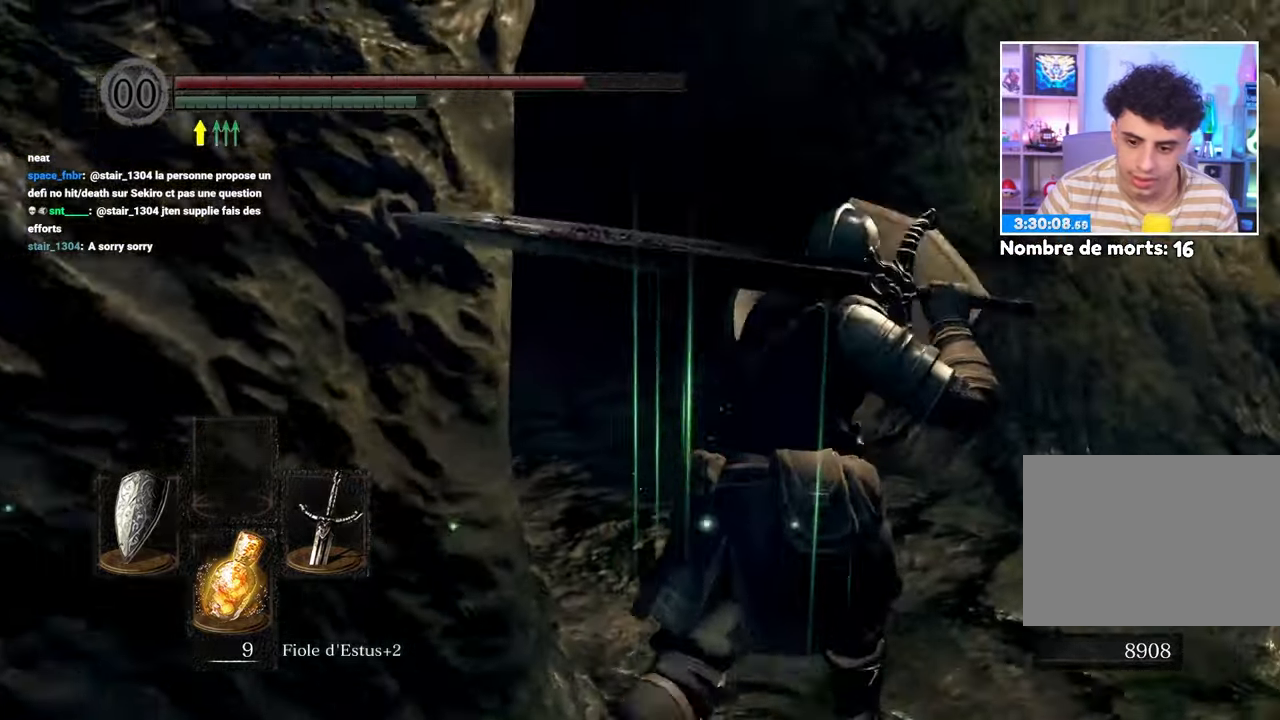
{"dt_ms": 500, "buttons": ["B", "L1"], "left_stick": "up", "right_stick": "center", "events": [[67, "left_stick", "up"], [150, "right_stick", "left"], [267, "right_stick", "center"]]}
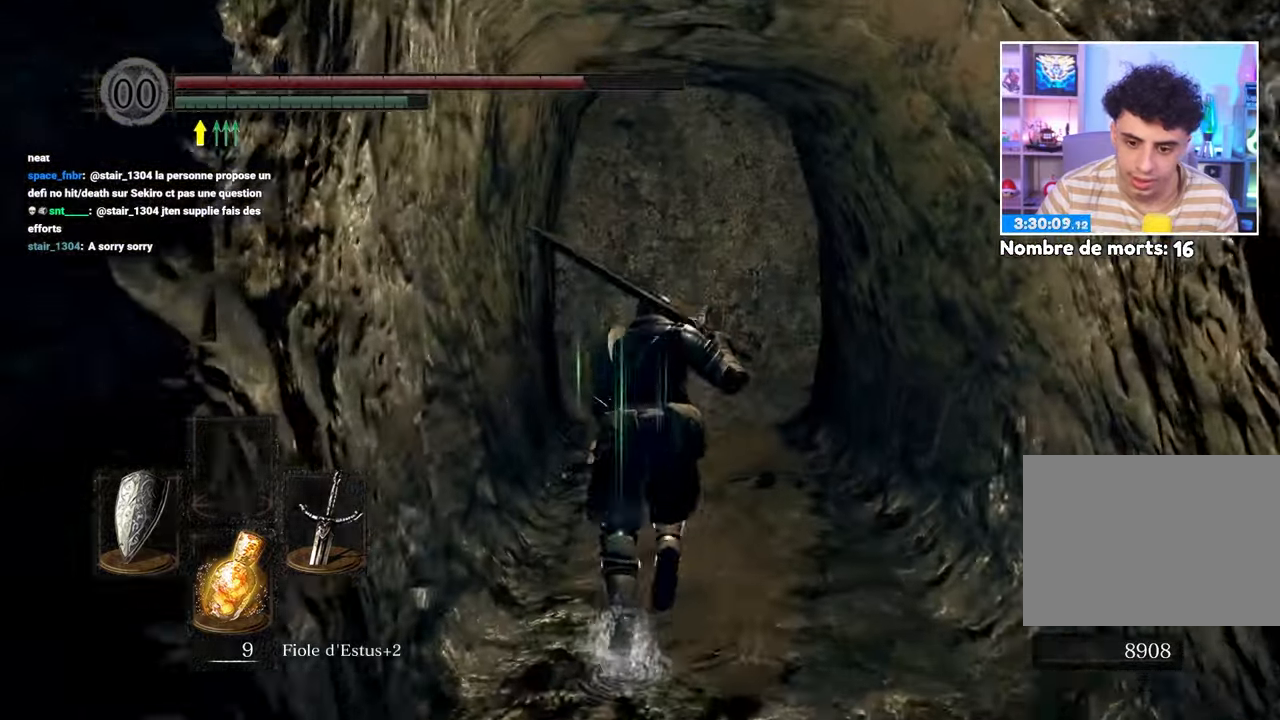
{"dt_ms": 500, "buttons": ["L1"], "left_stick": "up", "right_stick": "center"}
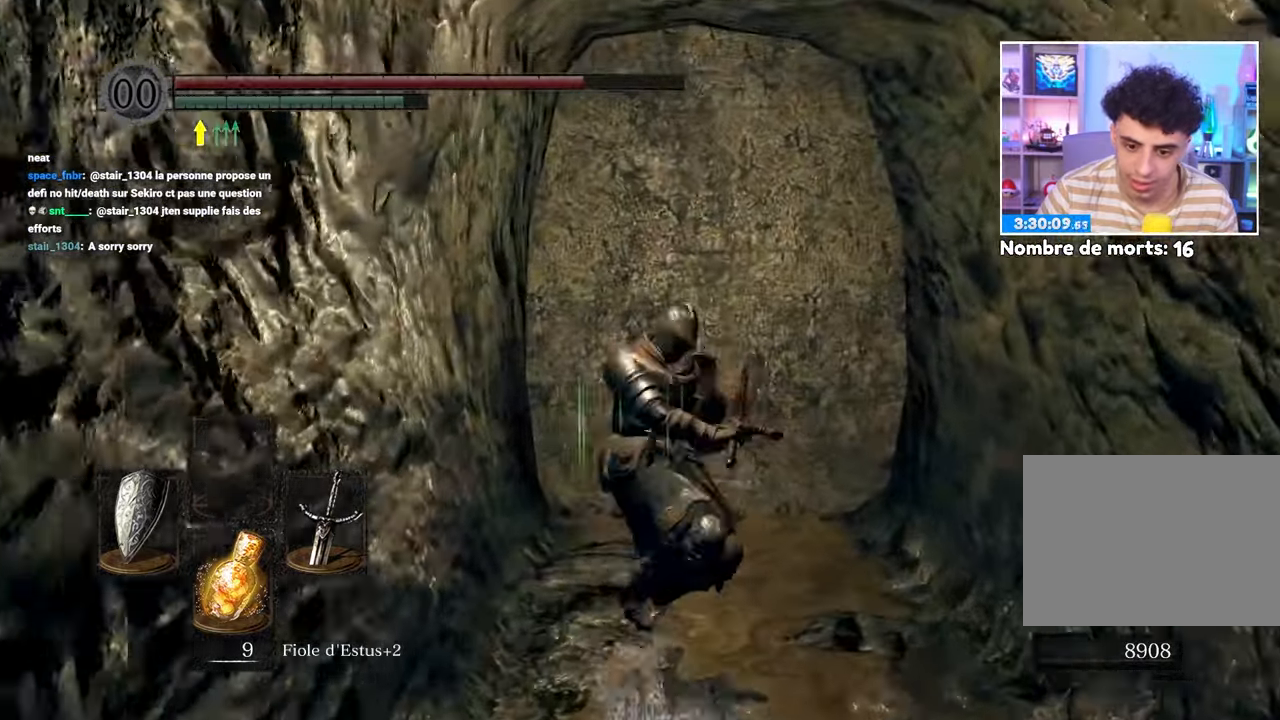
{"dt_ms": 500, "buttons": ["L1"], "left_stick": "right", "right_stick": "center", "events": [[317, "left_stick", "up-right"], [500, "left_stick", "right"]]}
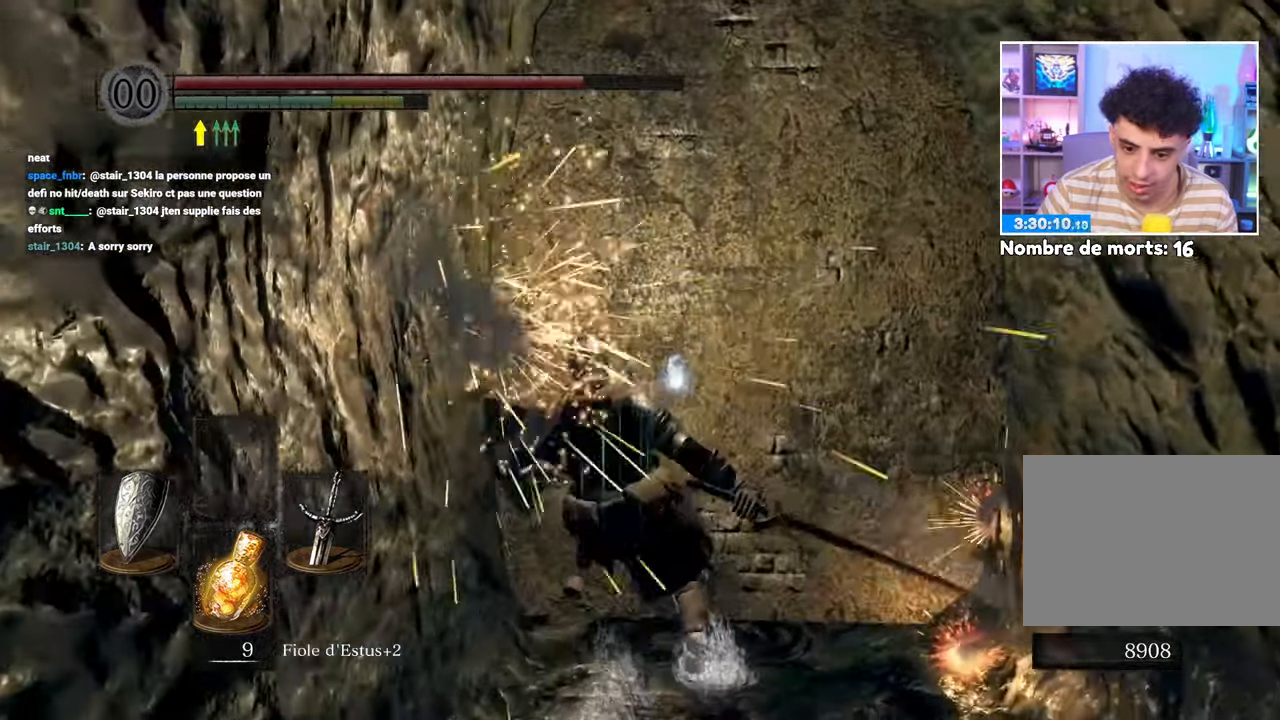
{"dt_ms": 1000, "buttons": [], "left_stick": "up-right", "right_stick": "center"}
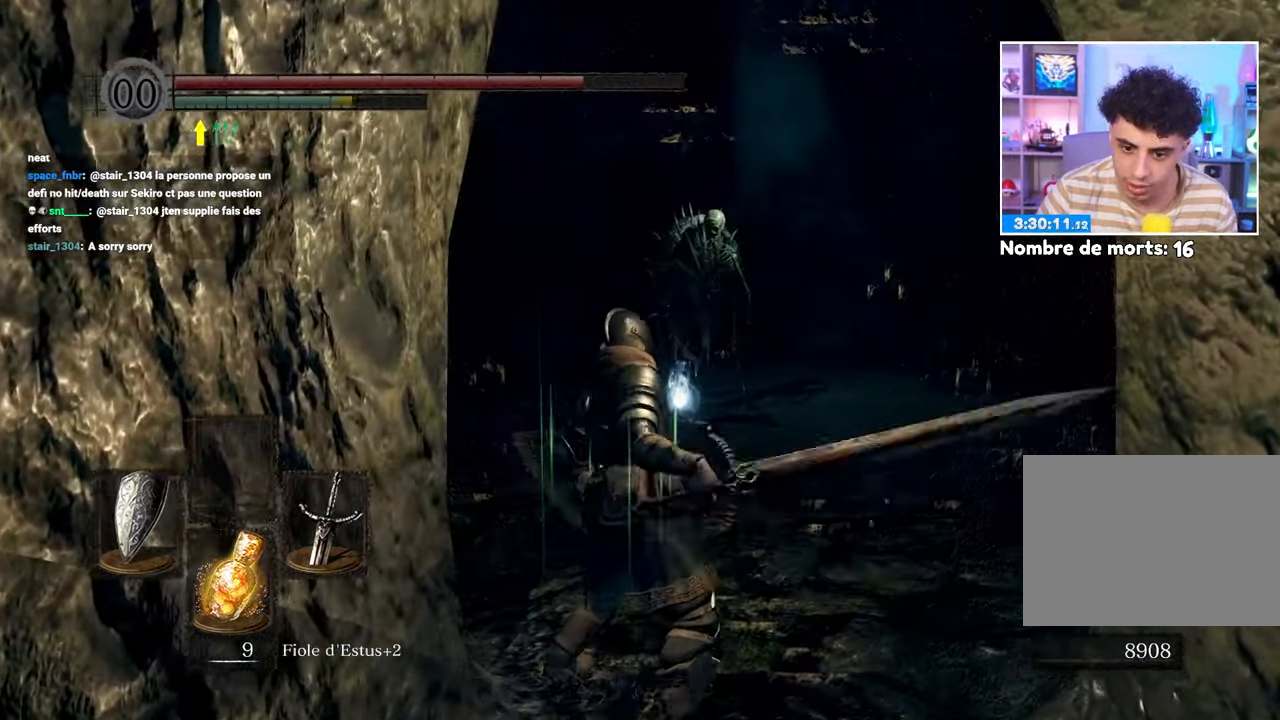
{"dt_ms": 500, "buttons": ["B"], "left_stick": "up-right", "right_stick": "center"}
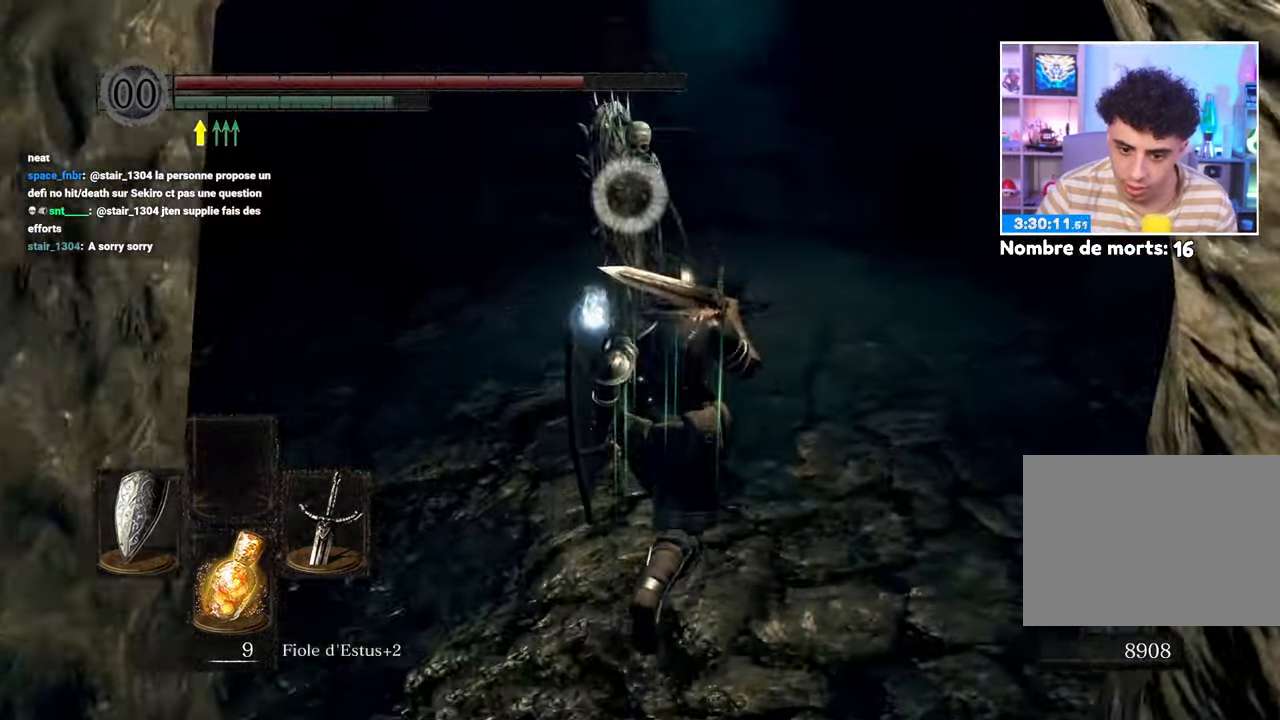
{"dt_ms": 500, "buttons": [], "left_stick": "up", "right_stick": "center", "events": [[17, "R1", "down"], [67, "left_stick", "up"], [150, "R1", "up"], [183, "B", "up"]]}
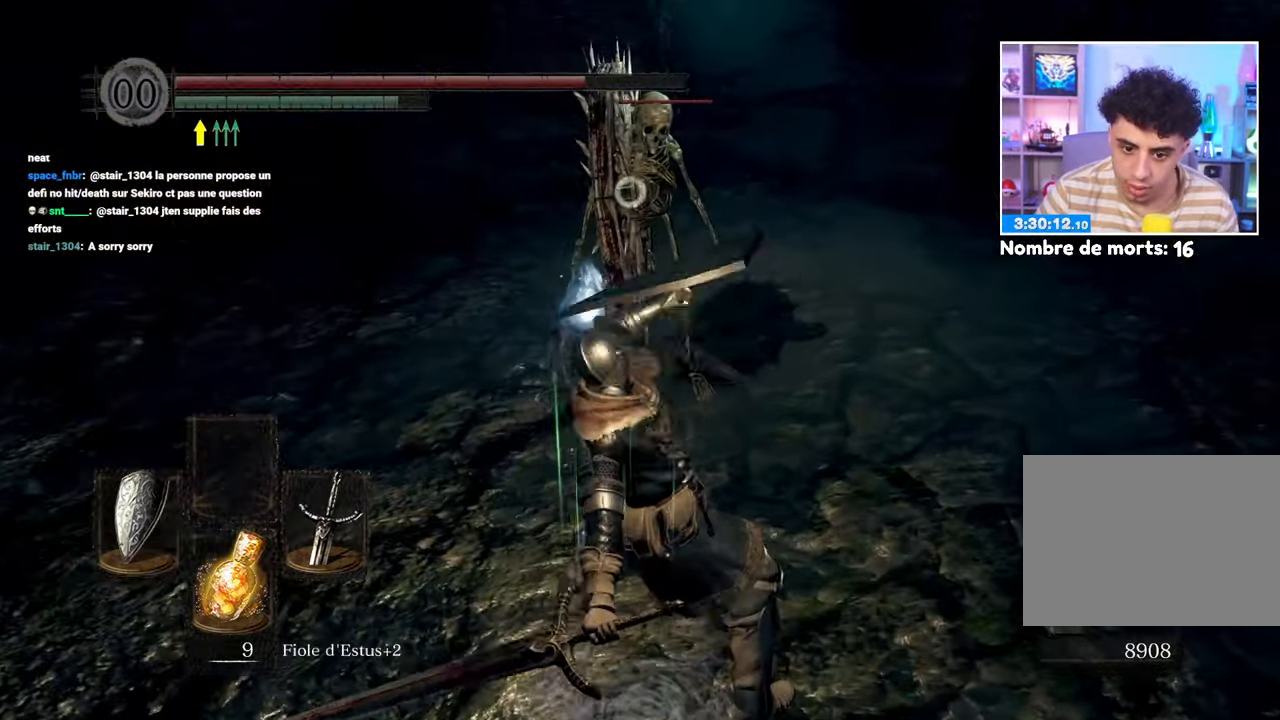
{"dt_ms": 500, "buttons": ["R1"], "left_stick": "center", "right_stick": "center", "events": [[17, "left_stick", "center"], [433, "R1", "down"]]}
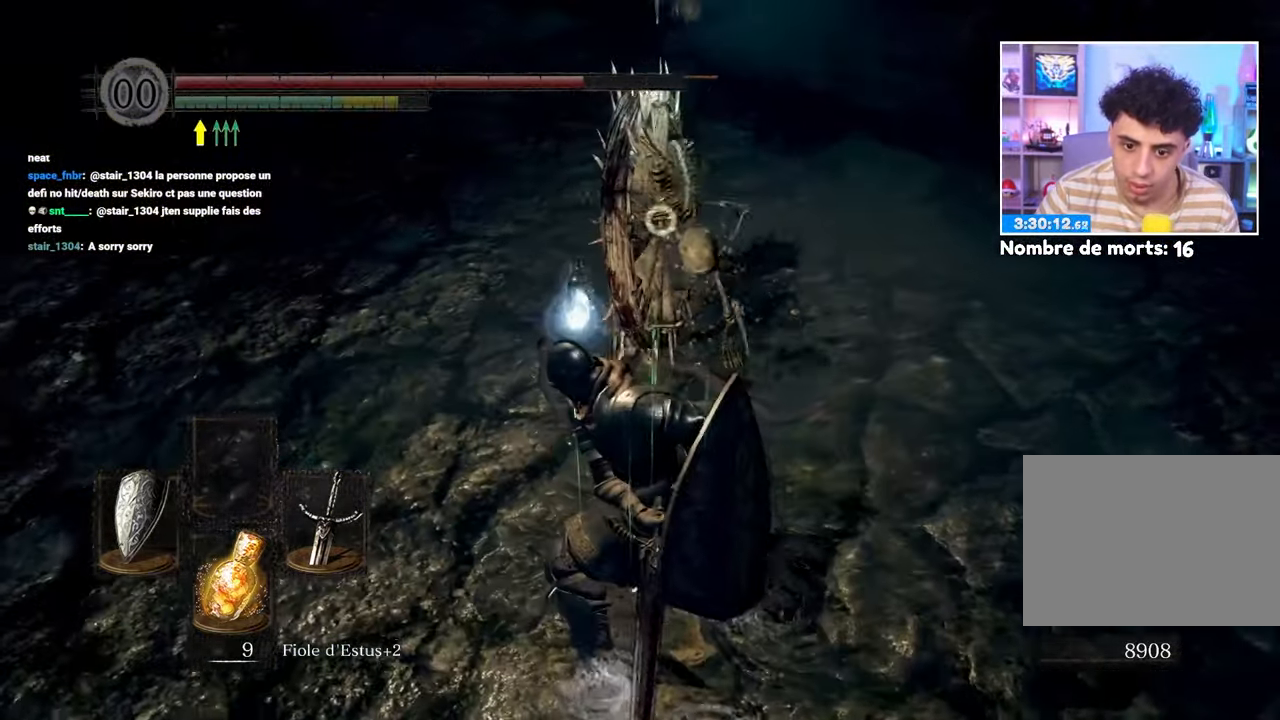
{"dt_ms": 500, "buttons": ["R1"], "left_stick": "center", "right_stick": "center", "events": [[50, "R1", "up"], [183, "R1", "down"], [300, "R1", "up"], [383, "R1", "down"]]}
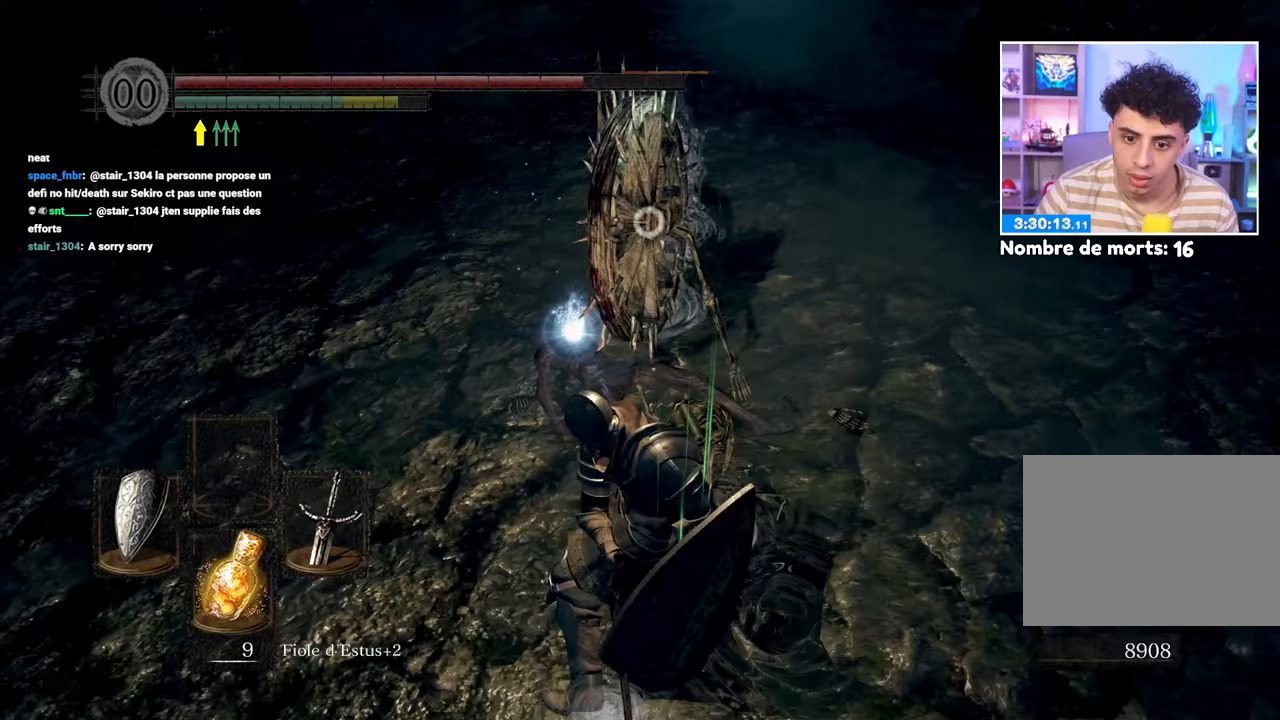
{"dt_ms": 500, "buttons": [], "left_stick": "up", "right_stick": "center", "events": [[17, "R1", "up"], [100, "R1", "down"], [167, "R1", "up"], [250, "R1", "down"], [250, "left_stick", "up"], [383, "R1", "up"]]}
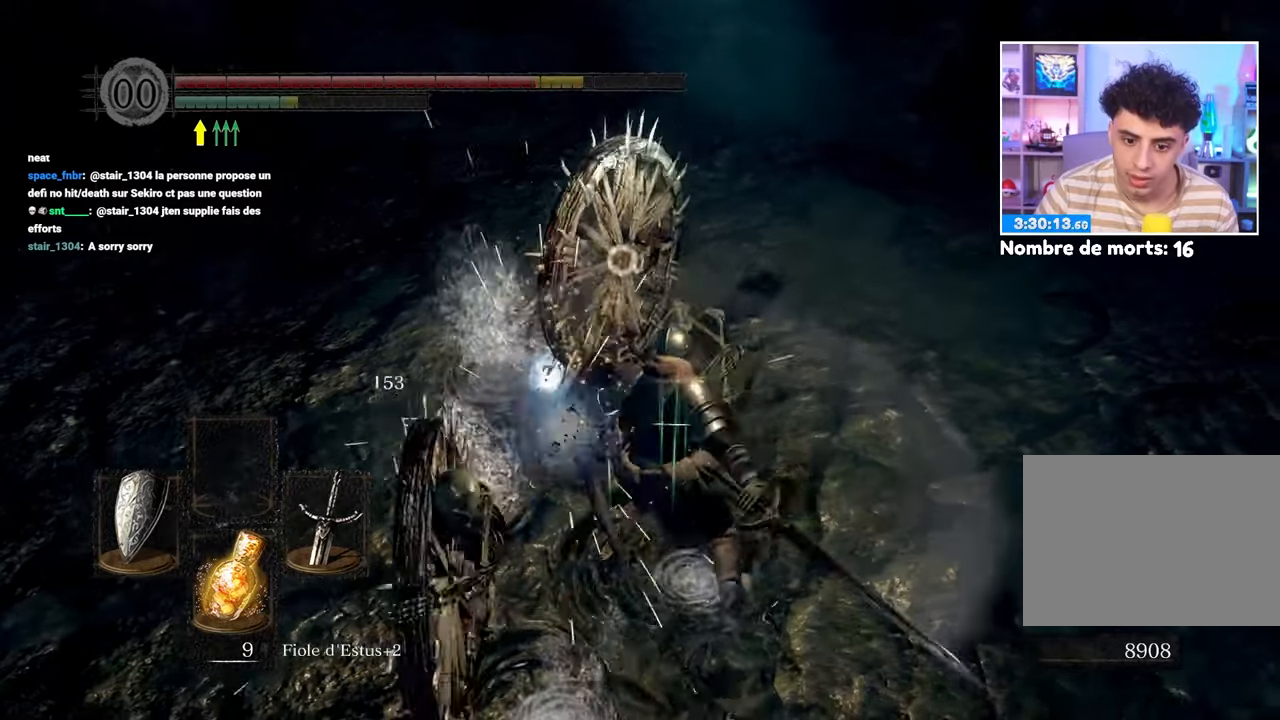
{"dt_ms": 500, "buttons": [], "left_stick": "up", "right_stick": "center", "events": [[267, "left_stick", "up-left"], [467, "left_stick", "up"]]}